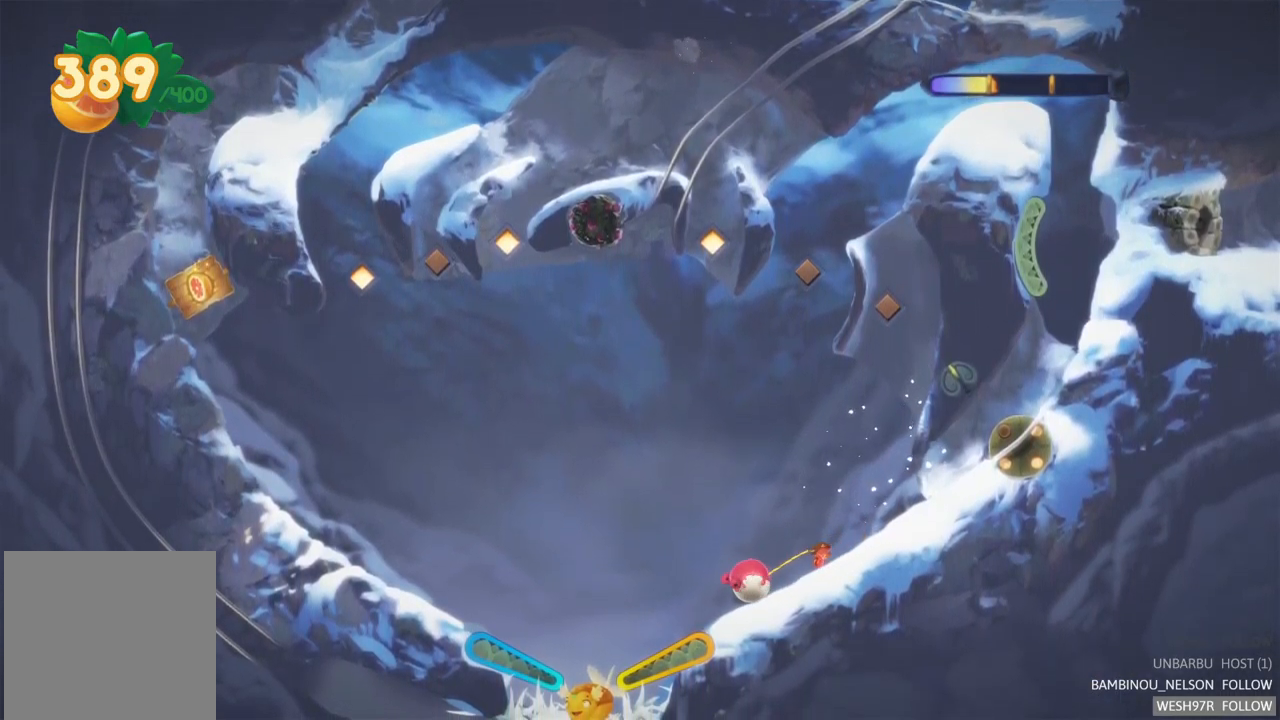
Gameplay with a controller (Xbox layout); each line is a JSON object with the inputs held at the frame after it. "events" lists button and stick changes between this image and that frame as [ms after this image, input, new state], when the widget could be followed in between. Not read: L3 R3.
{"buttons": ["R2"], "left_stick": "center", "right_stick": "center", "events": [[300, "R2", "down"]]}
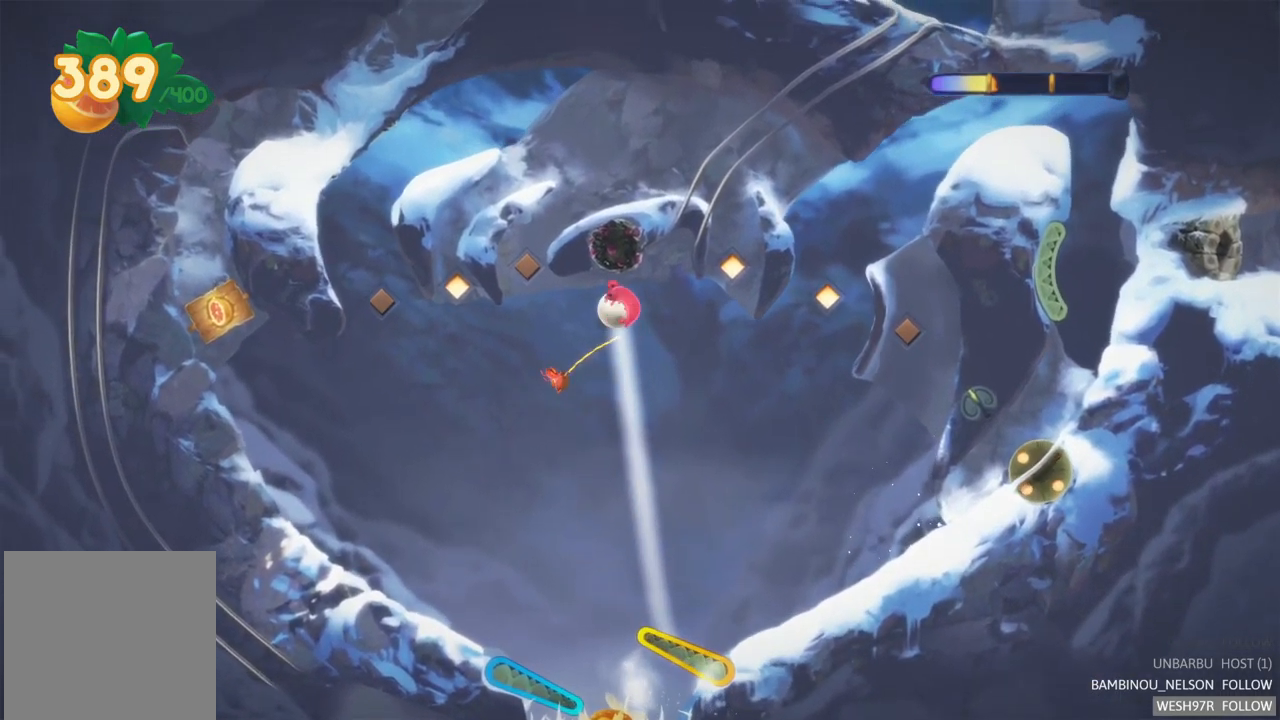
{"buttons": [], "left_stick": "center", "right_stick": "center", "events": [[267, "R2", "up"]]}
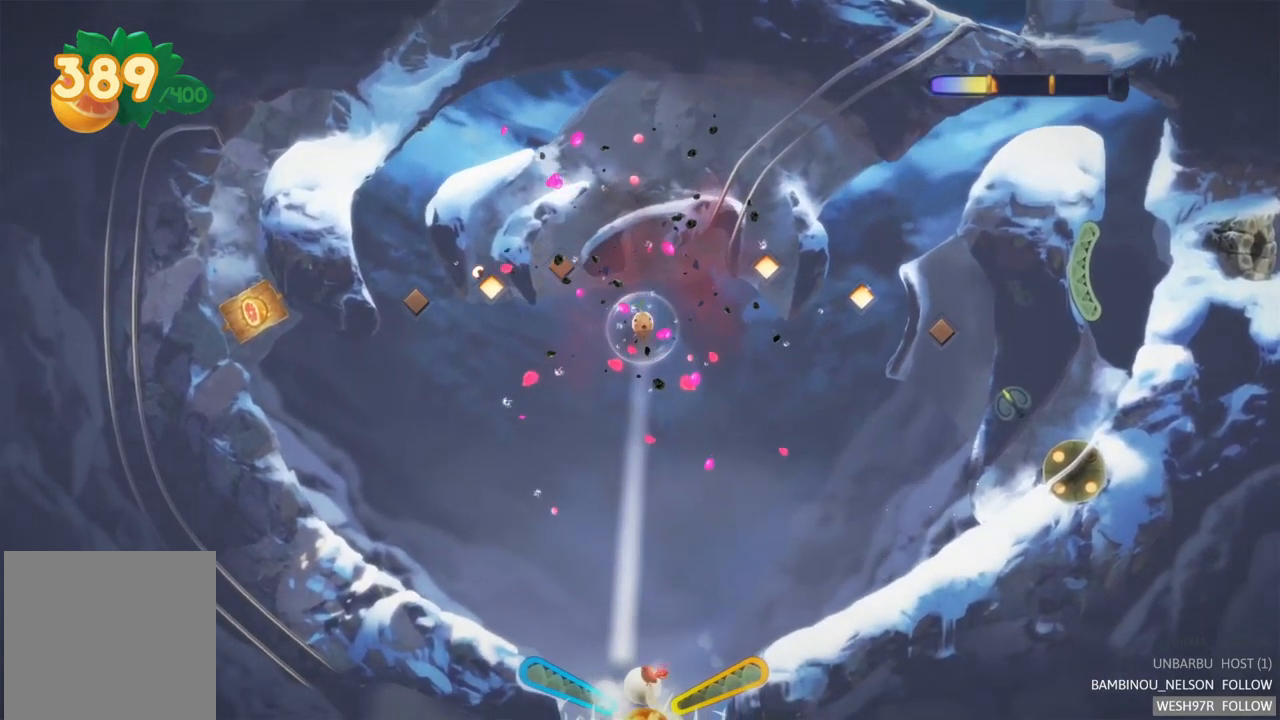
{"buttons": ["R2"], "left_stick": "center", "right_stick": "center", "events": [[117, "L2", "down"], [450, "R2", "down"], [467, "L2", "up"]]}
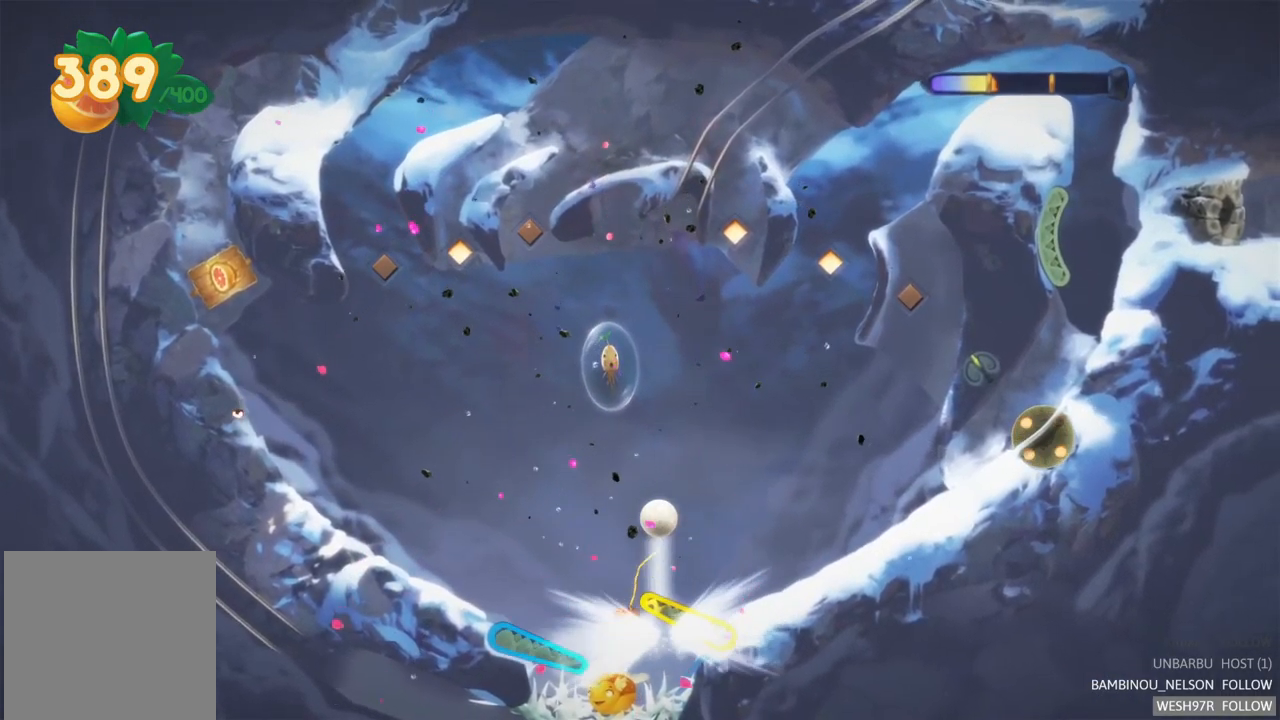
{"buttons": [], "left_stick": "center", "right_stick": "center", "events": [[250, "R2", "up"]]}
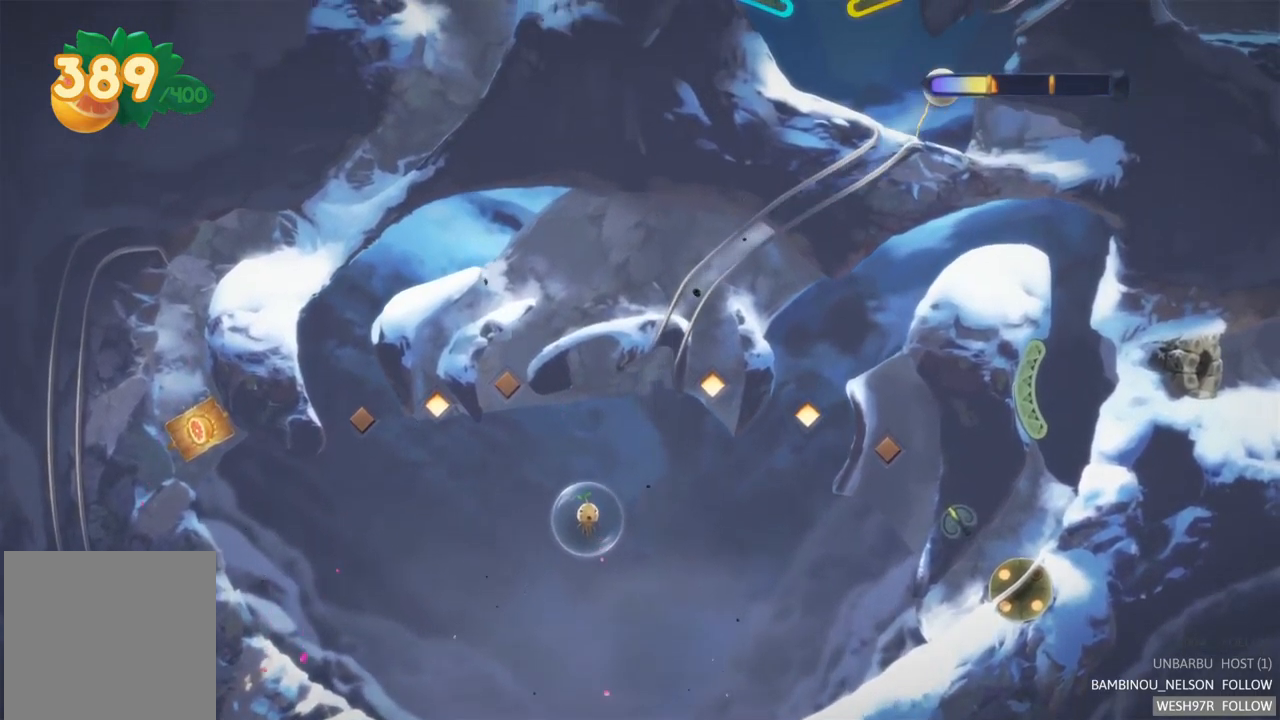
{"buttons": [], "left_stick": "center", "right_stick": "center", "events": []}
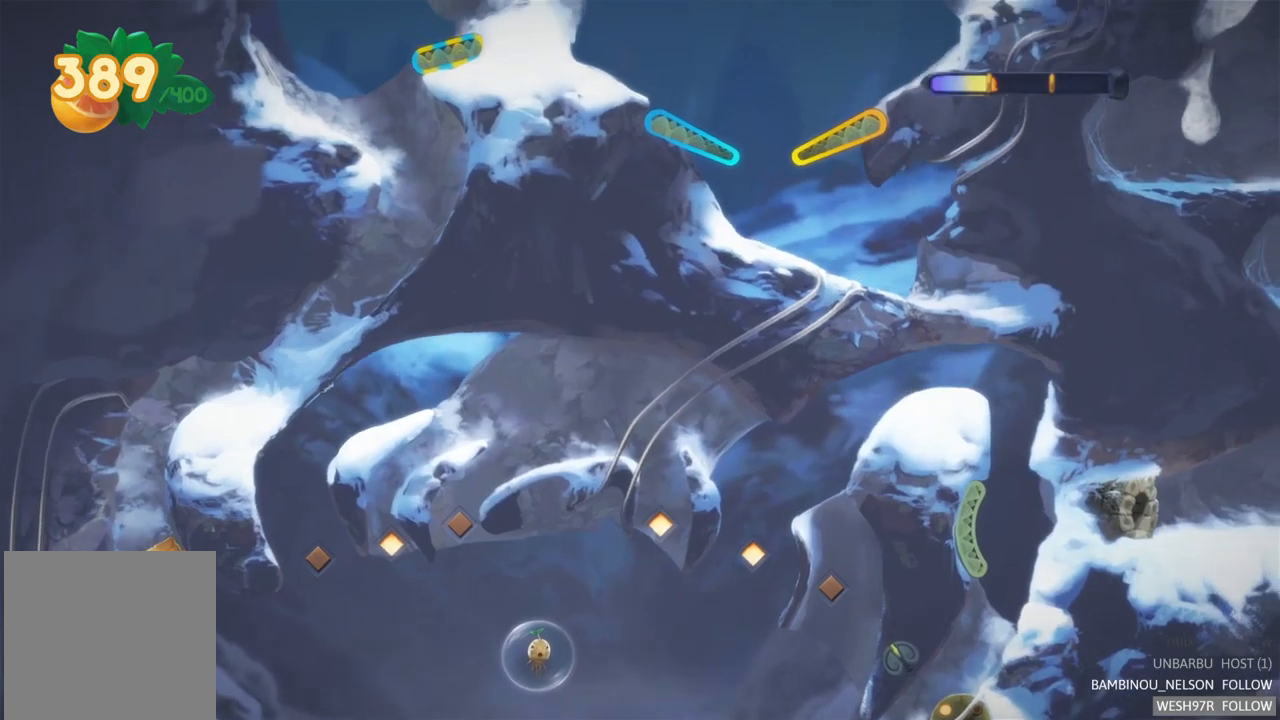
{"buttons": [], "left_stick": "center", "right_stick": "center", "events": []}
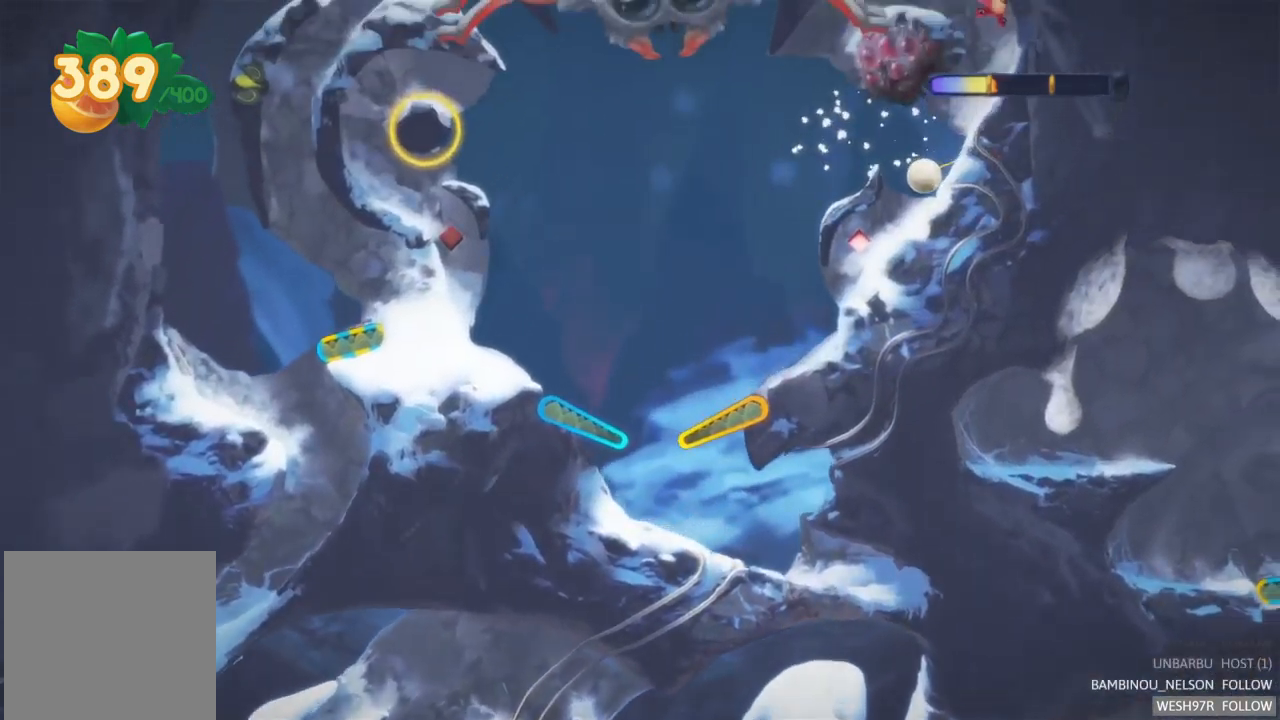
{"buttons": [], "left_stick": "center", "right_stick": "center", "events": []}
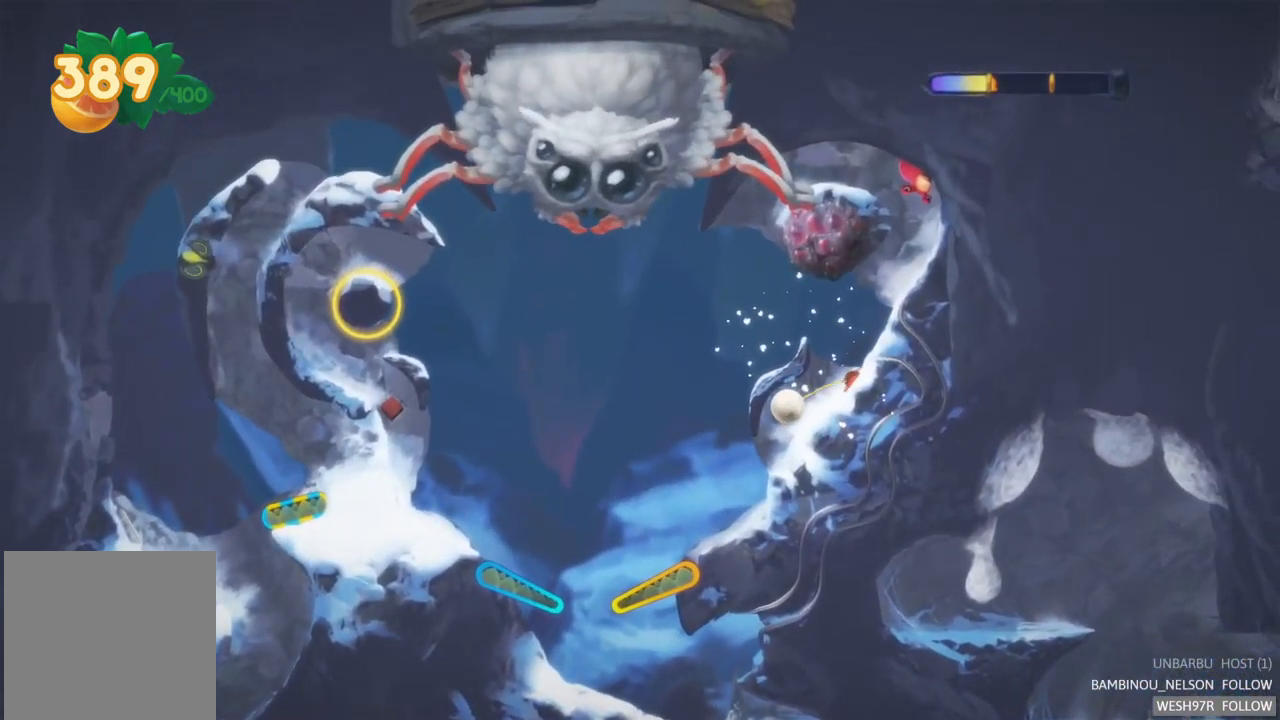
{"buttons": [], "left_stick": "center", "right_stick": "center", "events": []}
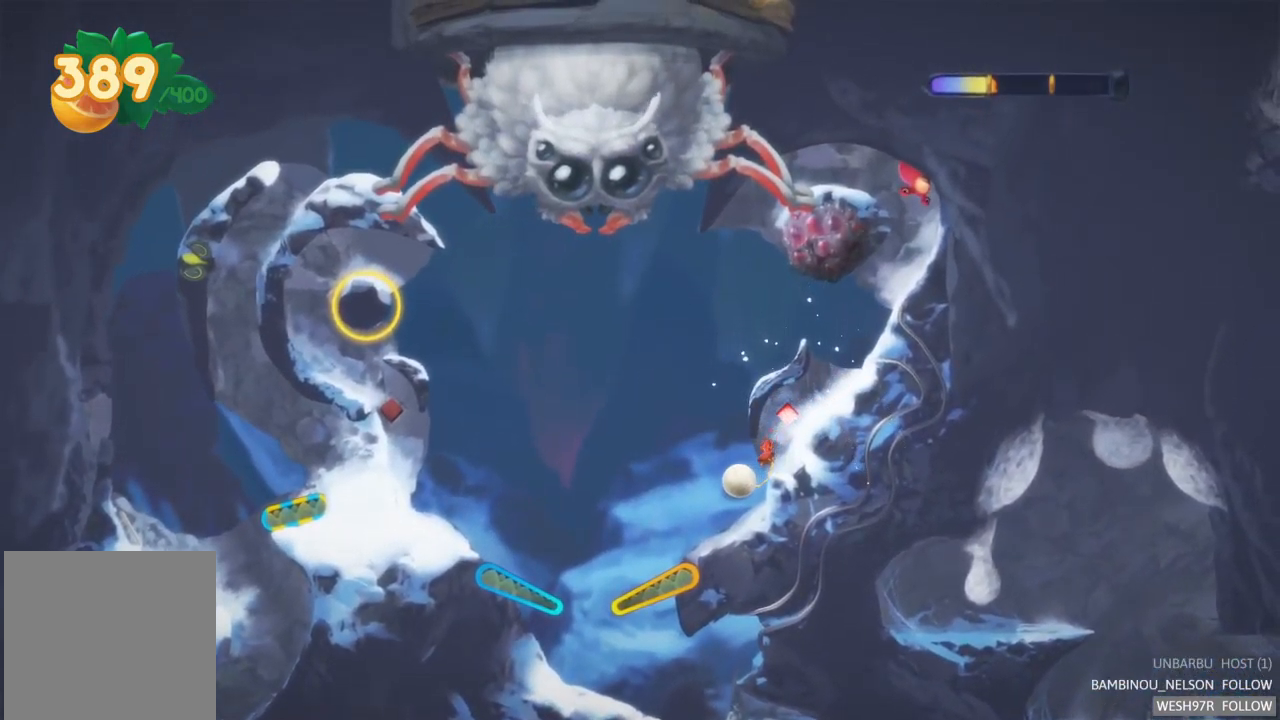
{"buttons": [], "left_stick": "center", "right_stick": "center", "events": []}
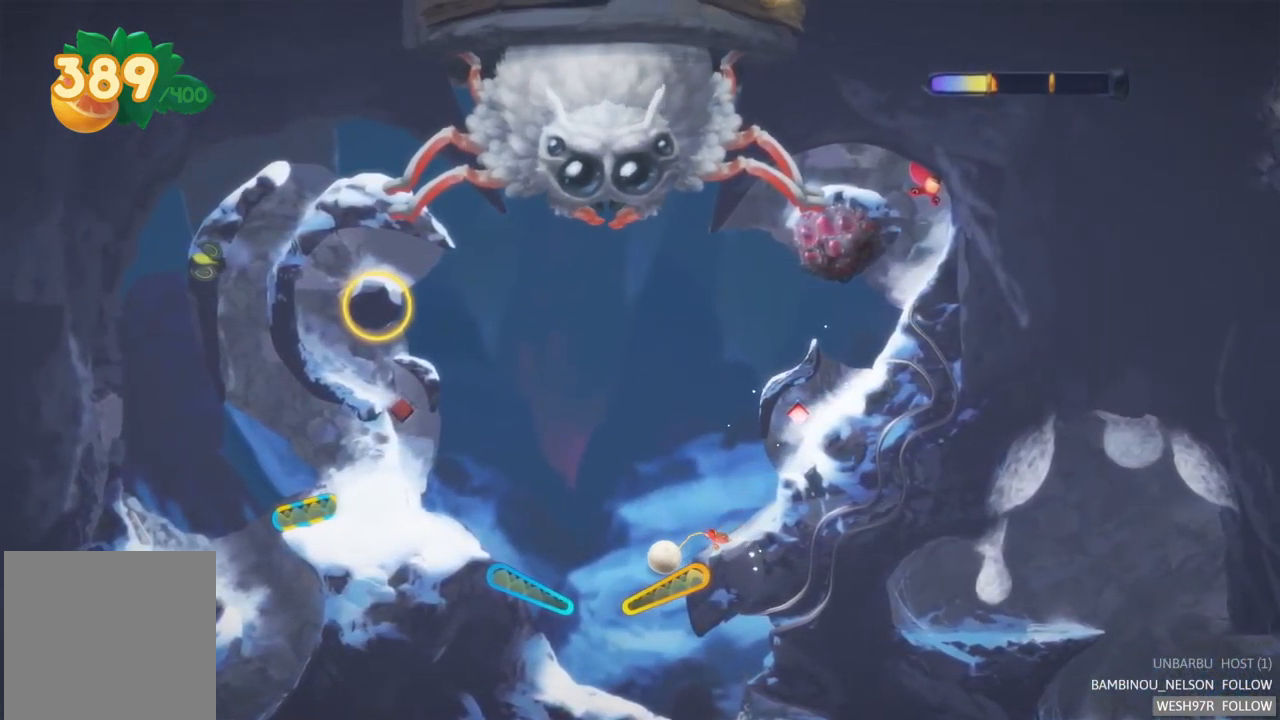
{"buttons": [], "left_stick": "center", "right_stick": "center", "events": [[33, "R2", "down"], [317, "R2", "up"]]}
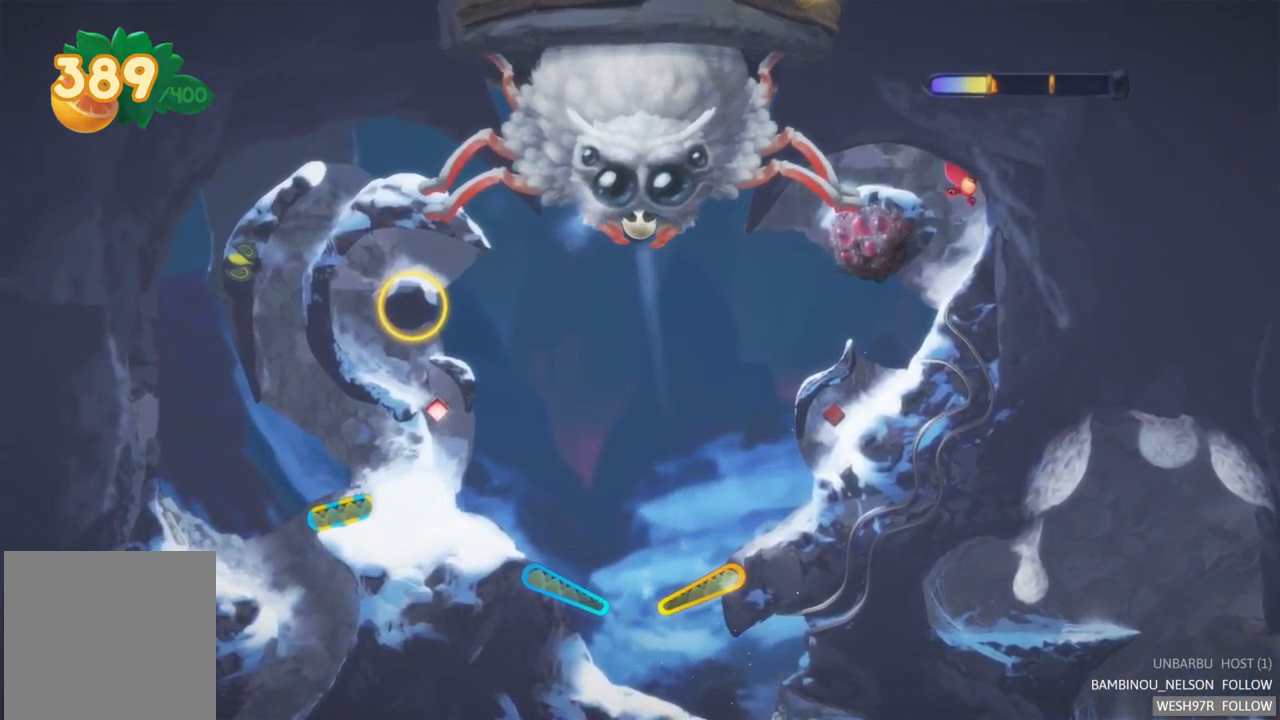
{"buttons": [], "left_stick": "center", "right_stick": "center", "events": []}
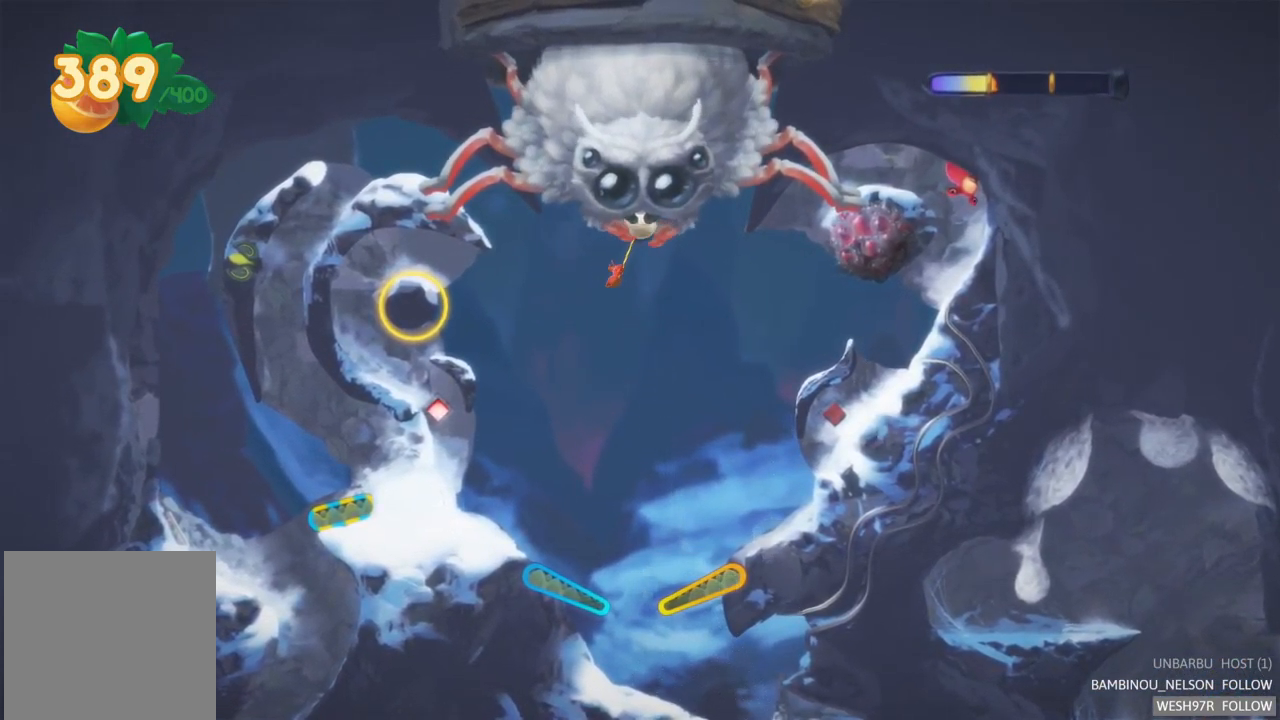
{"buttons": ["L2"], "left_stick": "center", "right_stick": "center", "events": [[283, "L2", "down"], [283, "R2", "down"], [483, "R2", "up"]]}
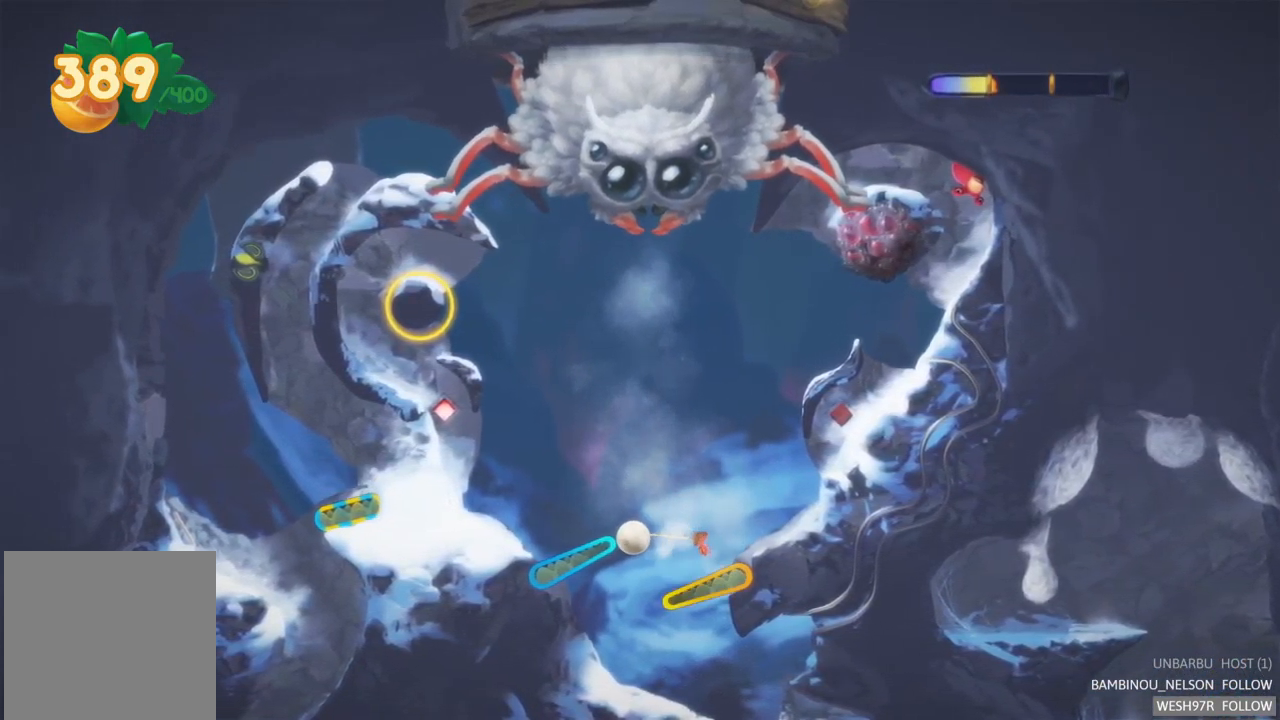
{"buttons": ["L2", "R2"], "left_stick": "center", "right_stick": "center", "events": [[17, "L2", "up"], [333, "L2", "down"], [350, "R2", "down"]]}
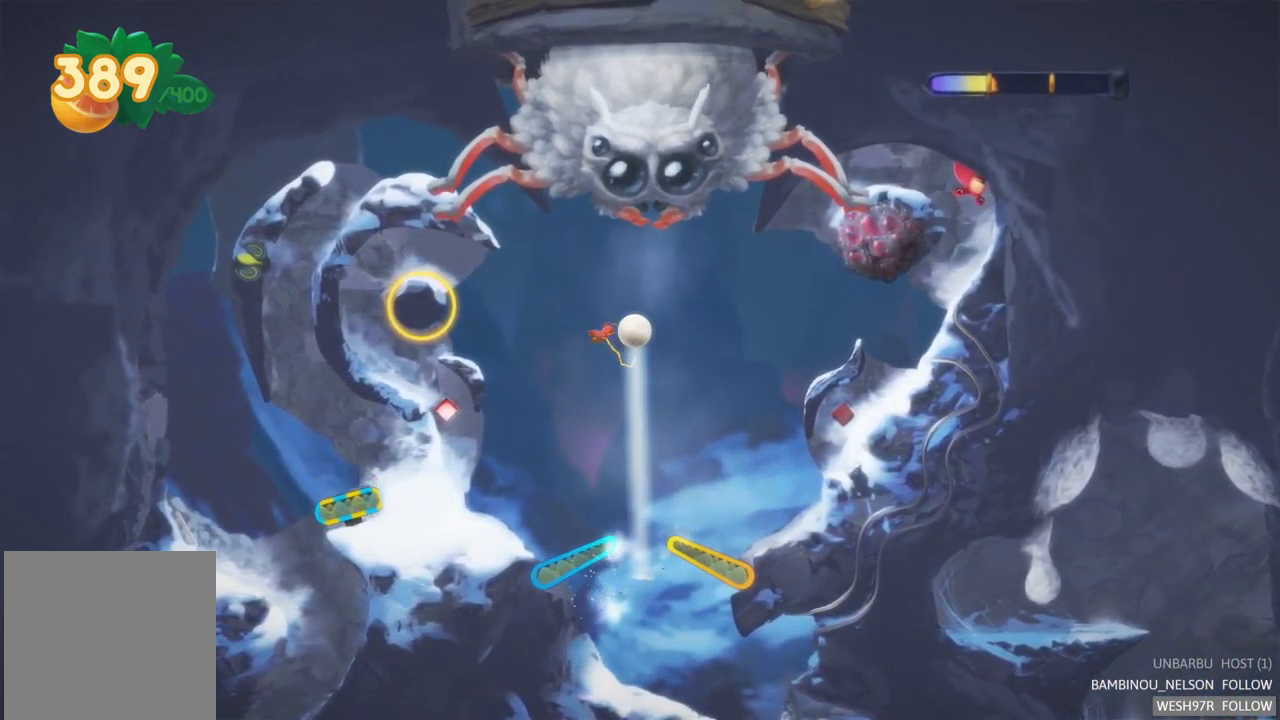
{"buttons": [], "left_stick": "center", "right_stick": "center", "events": [[67, "R2", "up"], [100, "L2", "up"]]}
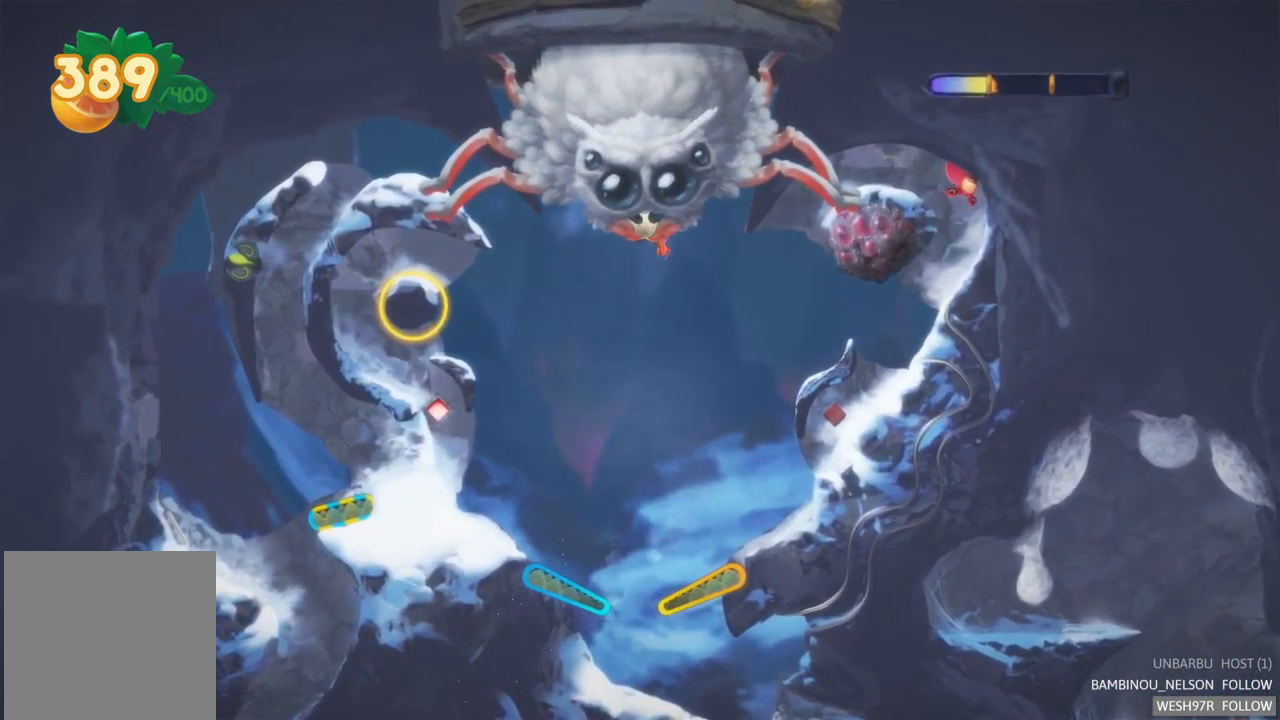
{"buttons": [], "left_stick": "center", "right_stick": "center", "events": []}
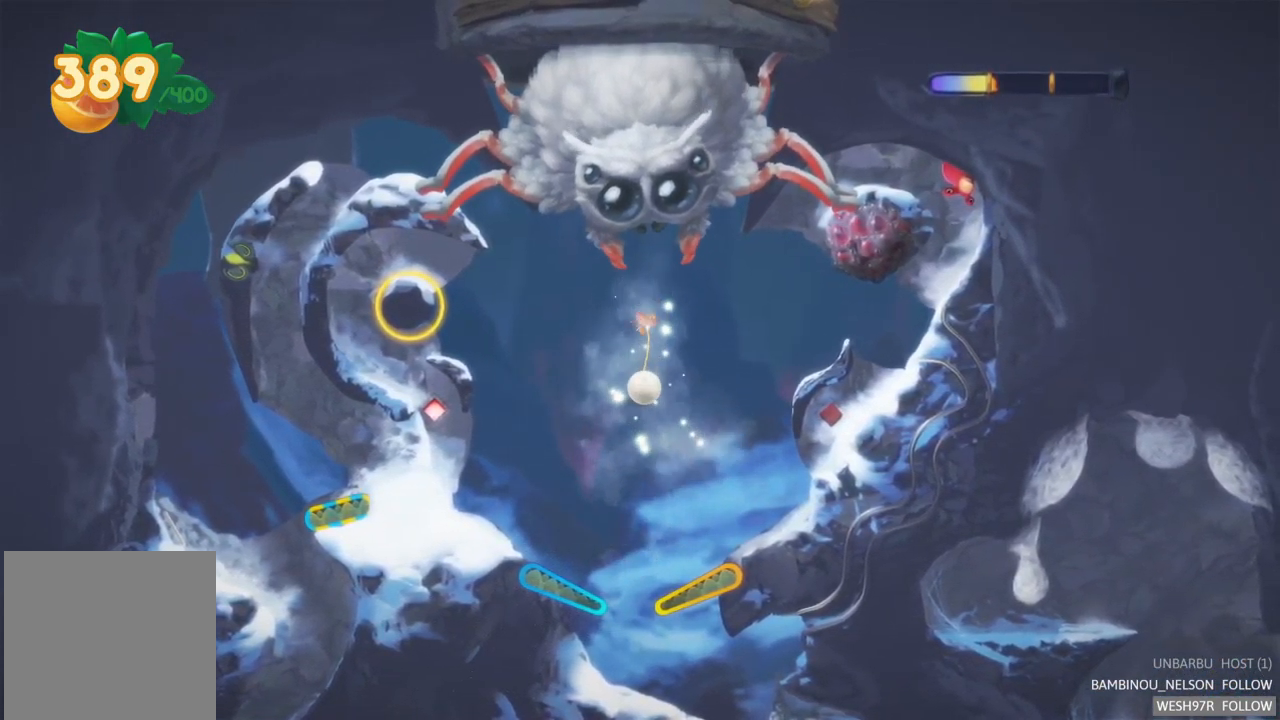
{"buttons": [], "left_stick": "center", "right_stick": "center", "events": [[84, "L2", "down"], [84, "R2", "down"], [300, "R2", "up"], [334, "L2", "up"]]}
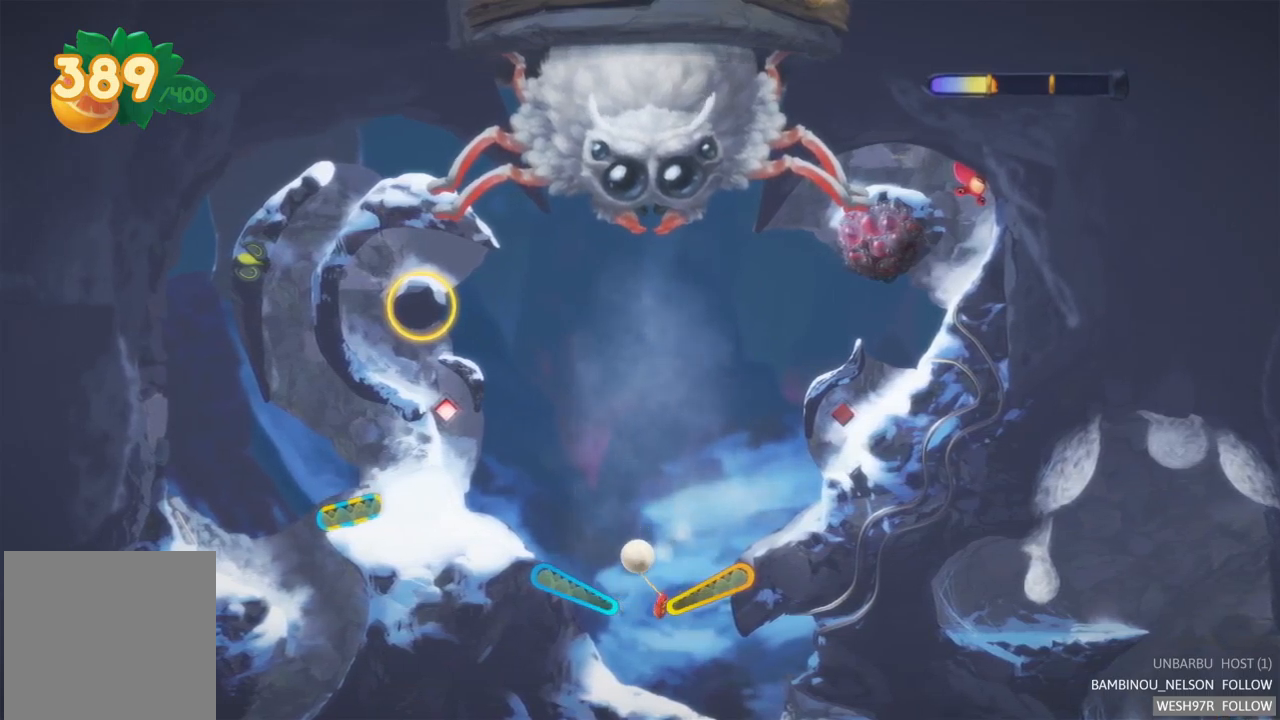
{"buttons": [], "left_stick": "center", "right_stick": "center", "events": [[50, "R2", "down"], [117, "L2", "down"], [217, "R2", "up"], [317, "L2", "up"]]}
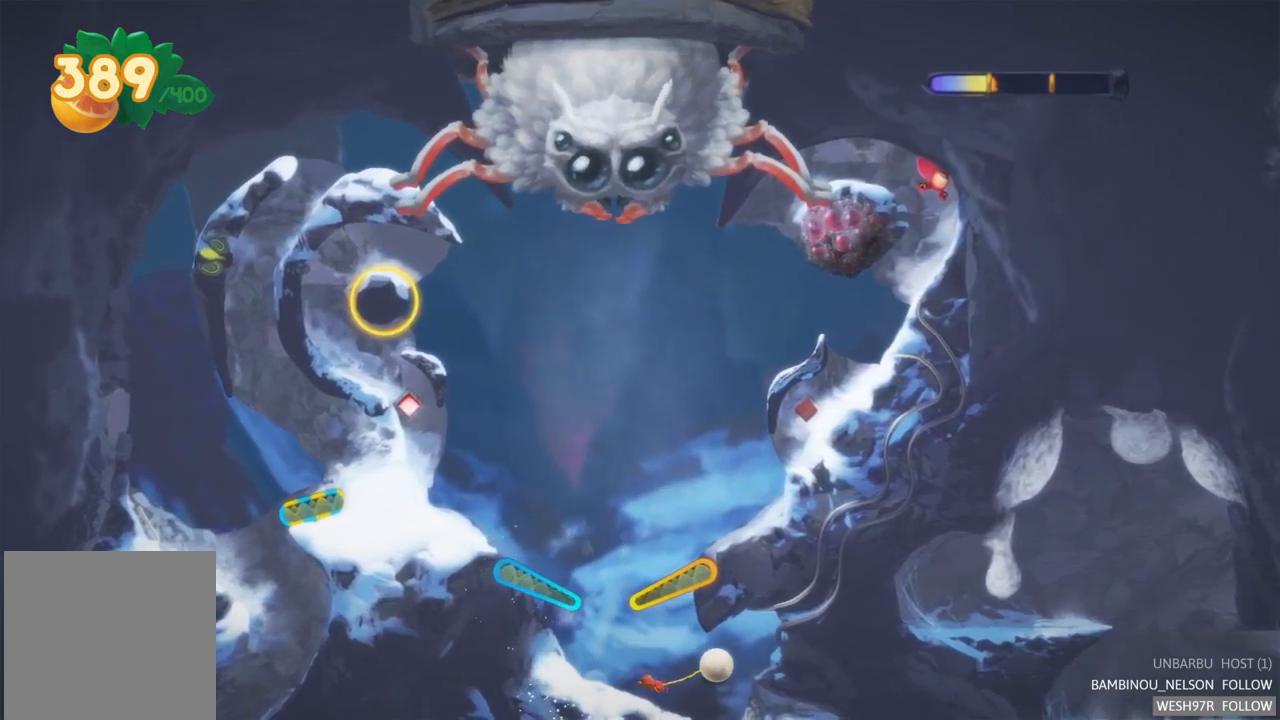
{"buttons": [], "left_stick": "center", "right_stick": "center", "events": []}
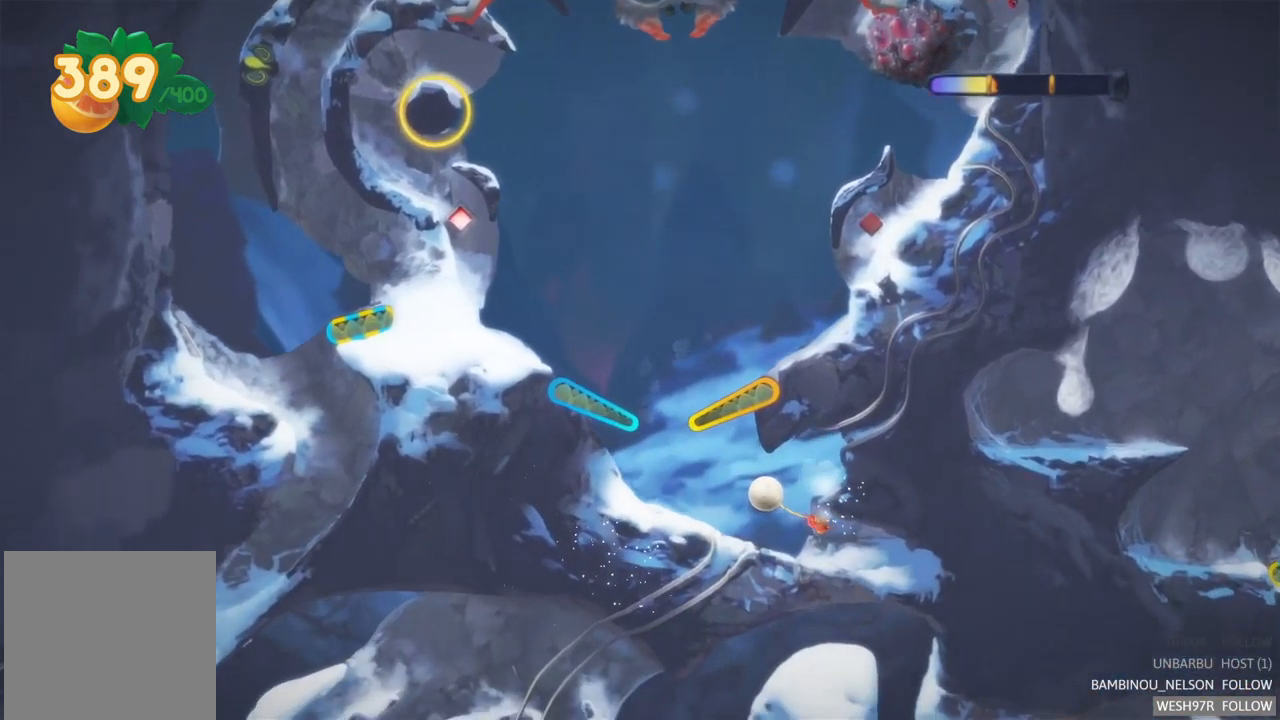
{"buttons": [], "left_stick": "center", "right_stick": "center", "events": []}
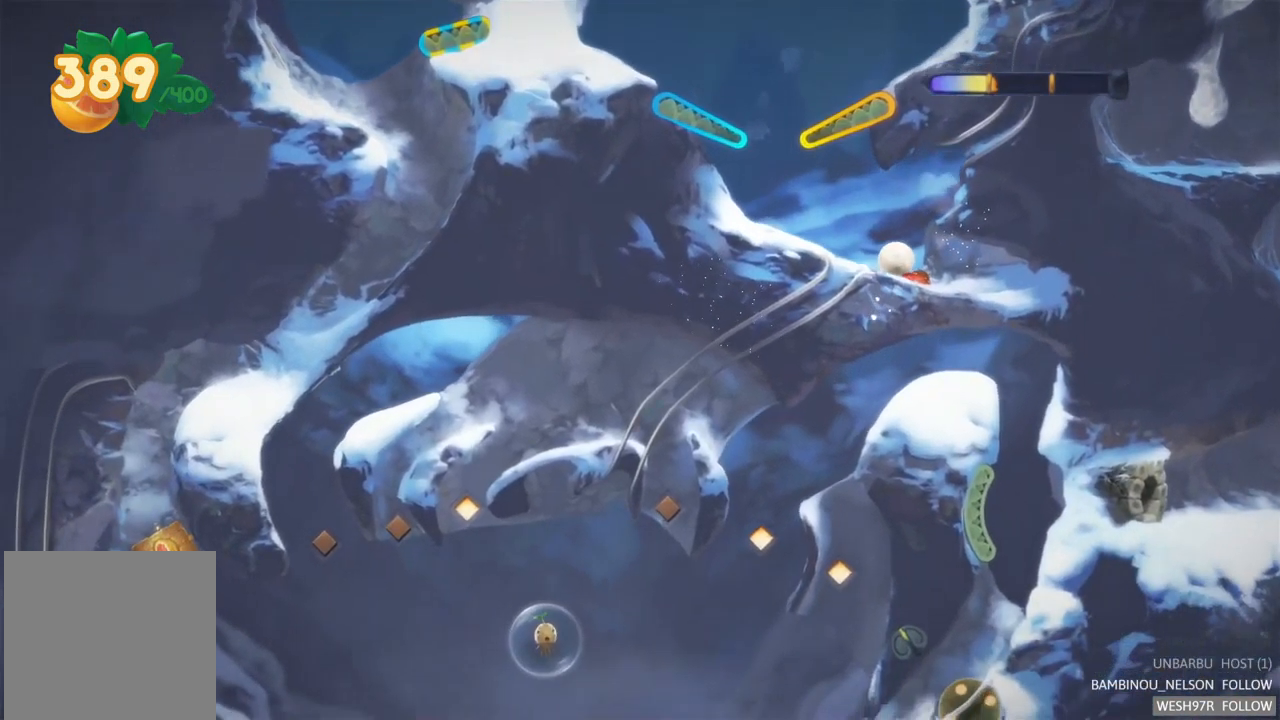
{"buttons": [], "left_stick": "center", "right_stick": "center", "events": []}
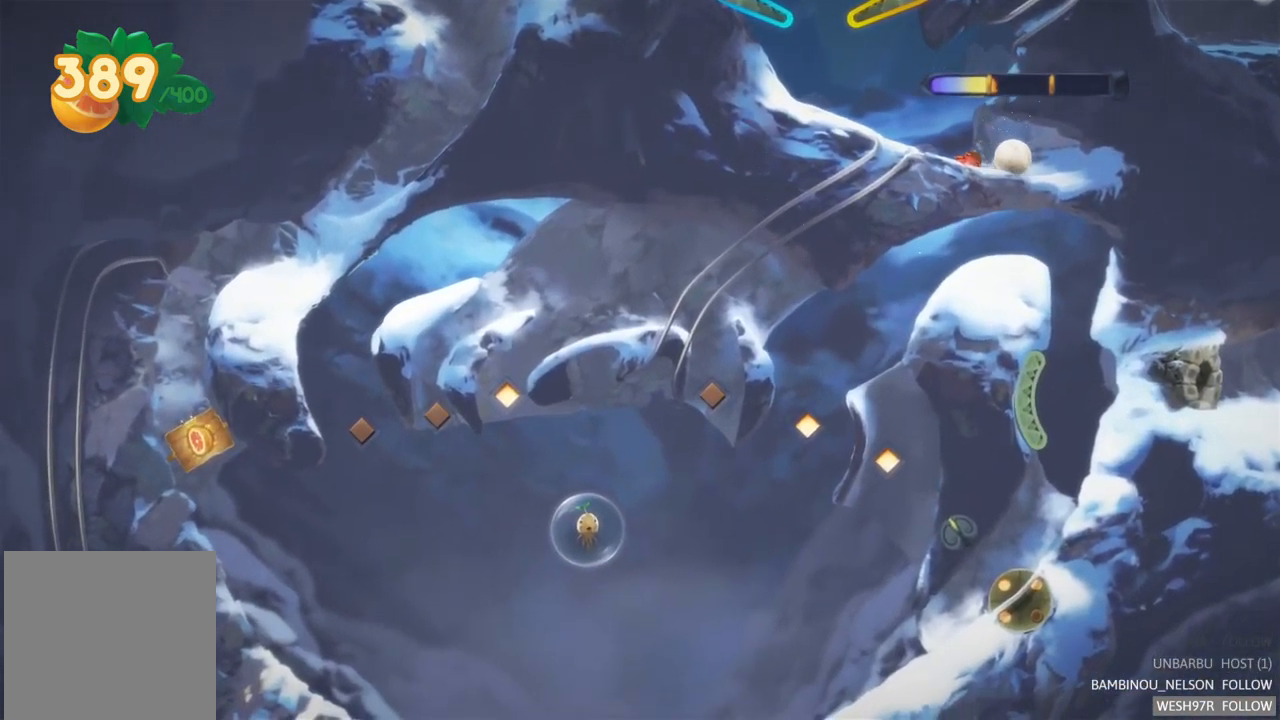
{"buttons": [], "left_stick": "center", "right_stick": "center", "events": []}
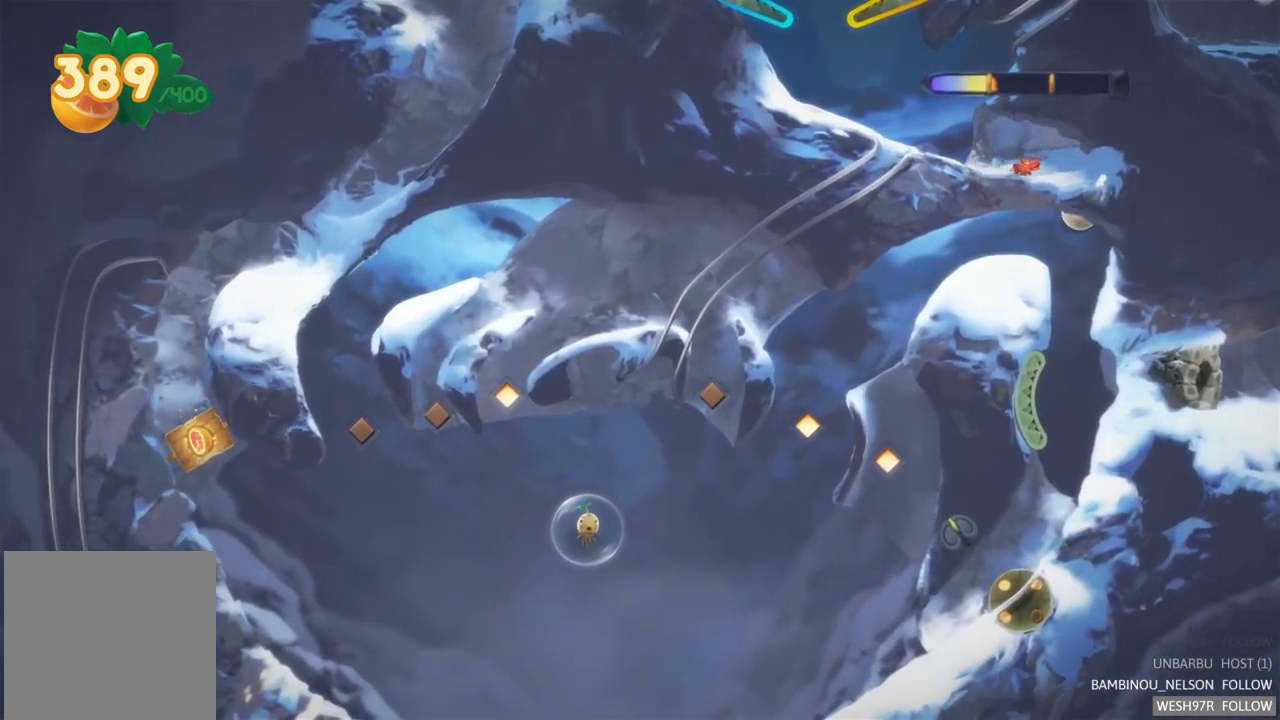
{"buttons": [], "left_stick": "center", "right_stick": "center", "events": []}
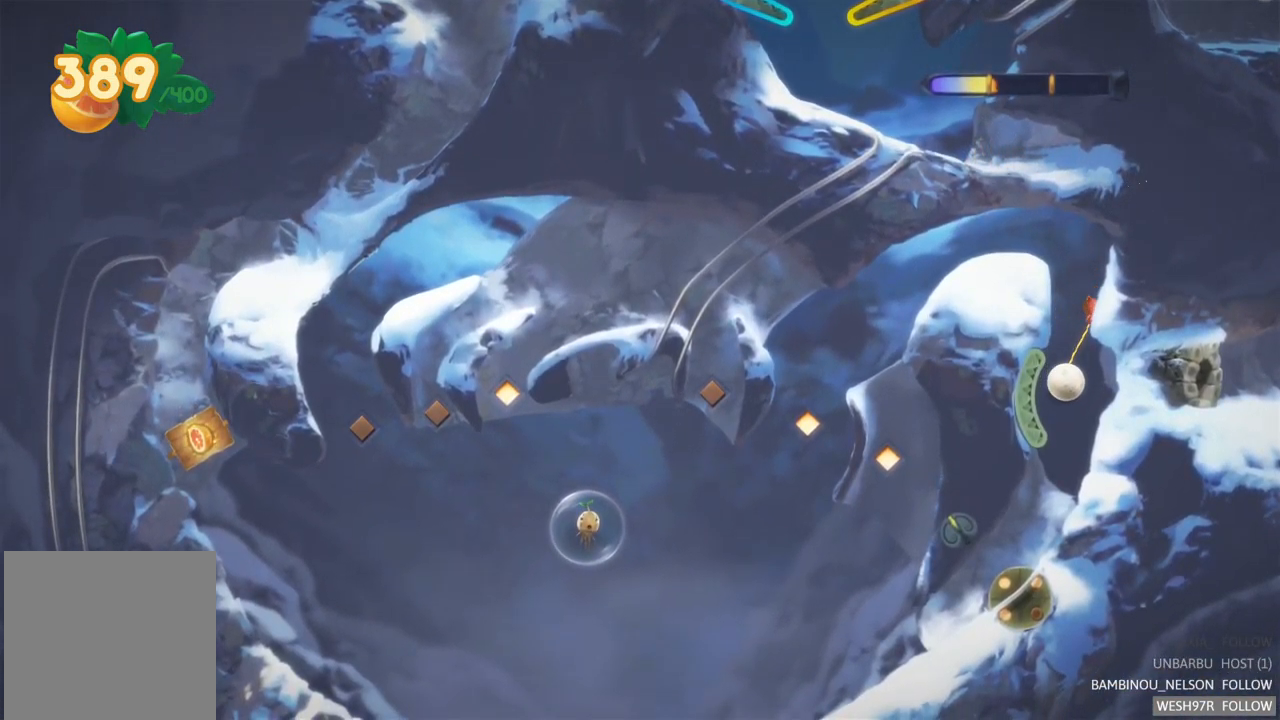
{"buttons": [], "left_stick": "center", "right_stick": "center", "events": []}
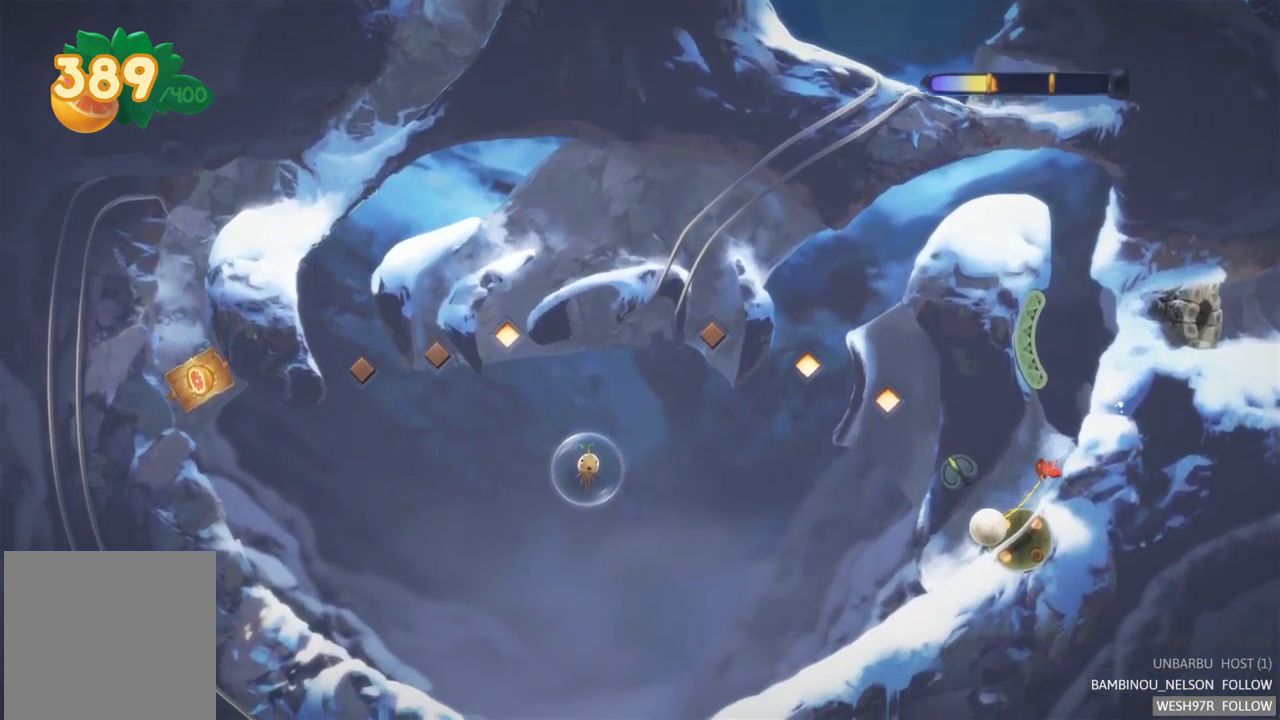
{"buttons": [], "left_stick": "center", "right_stick": "center", "events": [[17, "L2", "down"], [200, "L2", "up"]]}
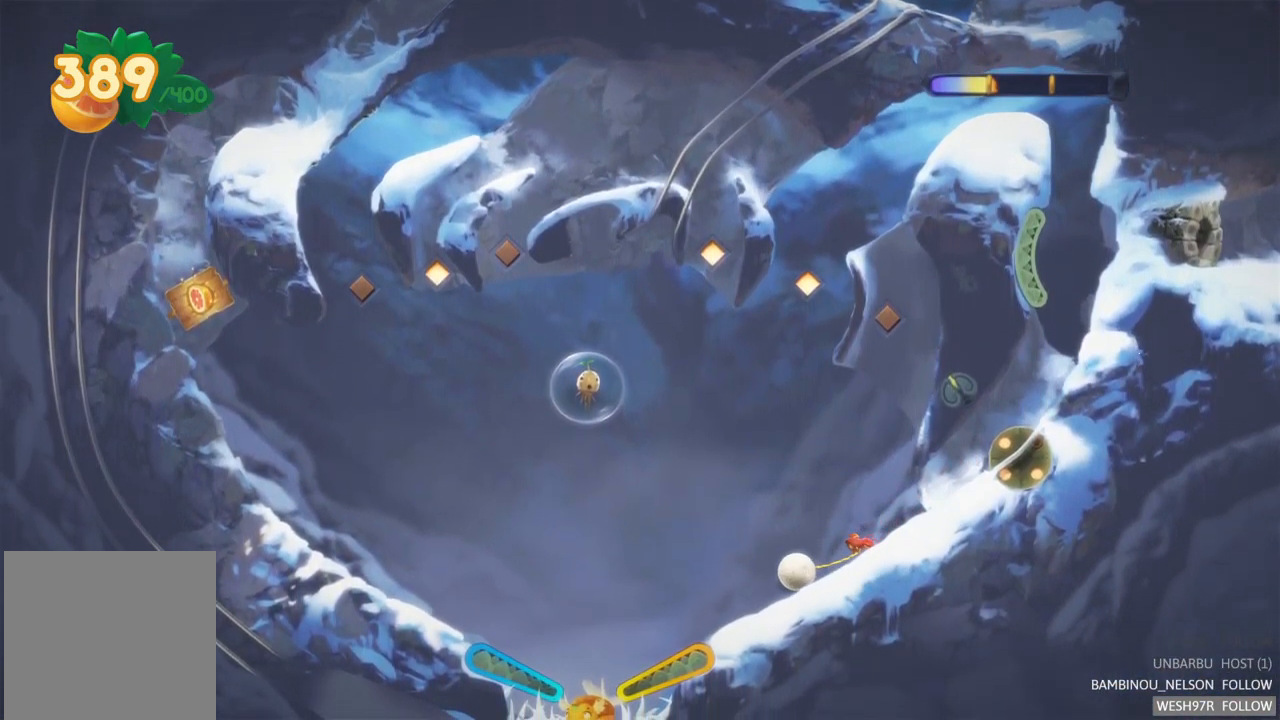
{"buttons": ["R2"], "left_stick": "center", "right_stick": "center", "events": [[300, "R2", "down"]]}
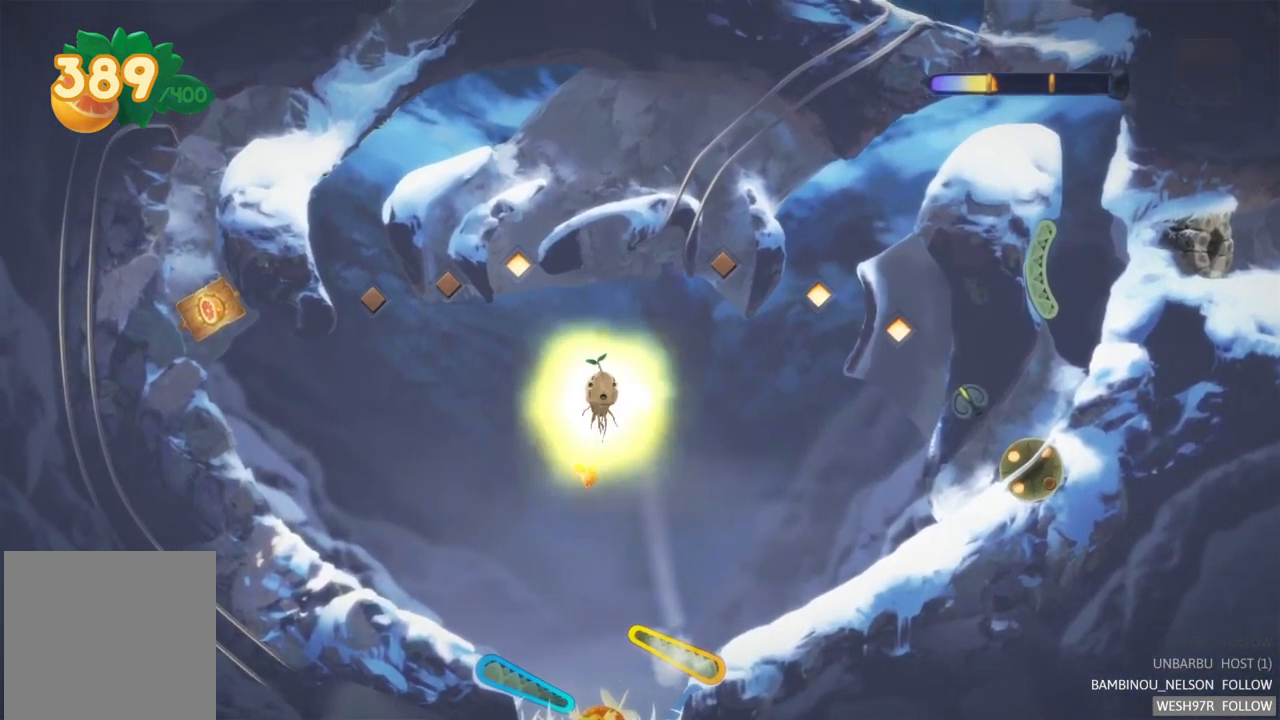
{"buttons": [], "left_stick": "center", "right_stick": "center", "events": [[101, "R2", "up"]]}
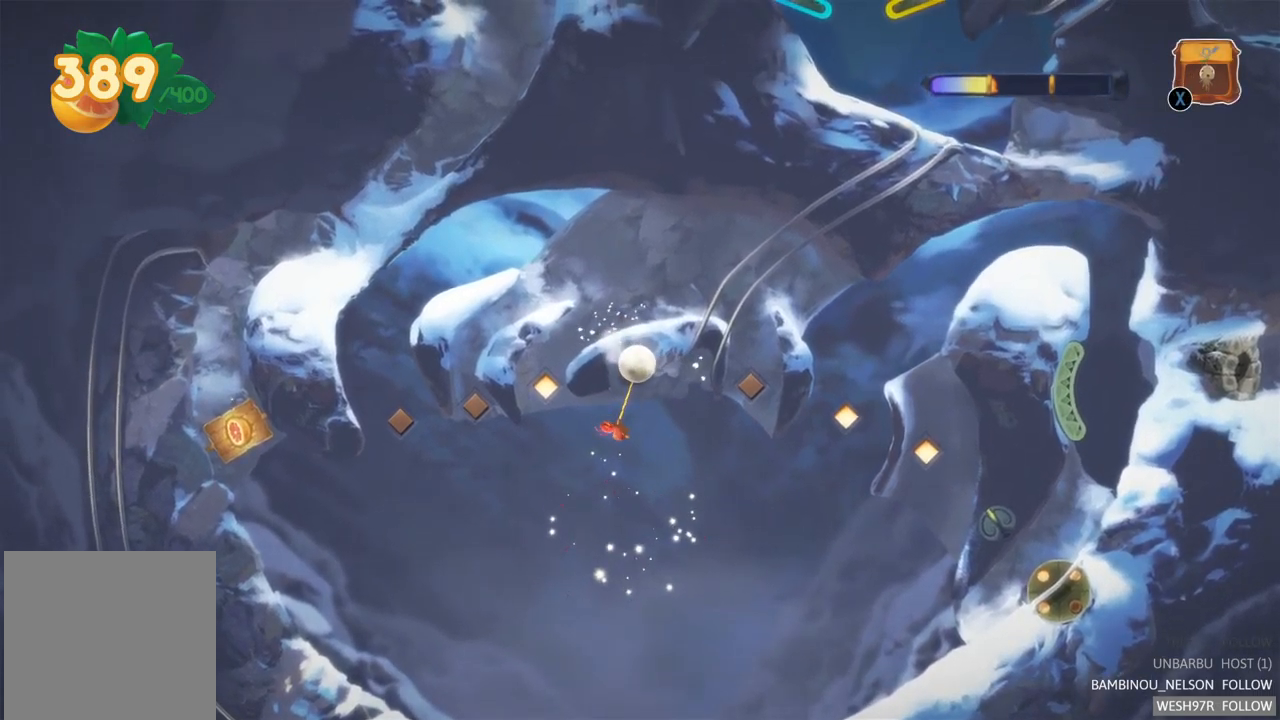
{"buttons": [], "left_stick": "center", "right_stick": "center", "events": []}
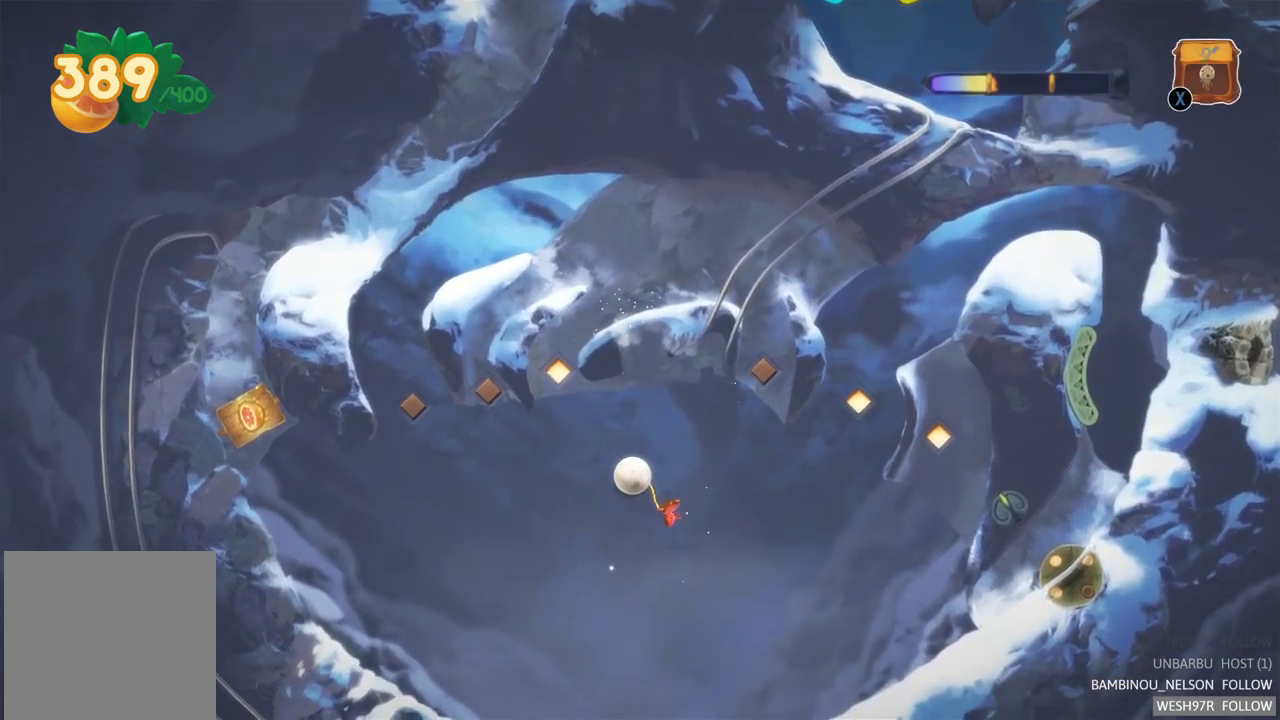
{"buttons": ["L2"], "left_stick": "center", "right_stick": "center", "events": [[483, "L2", "down"]]}
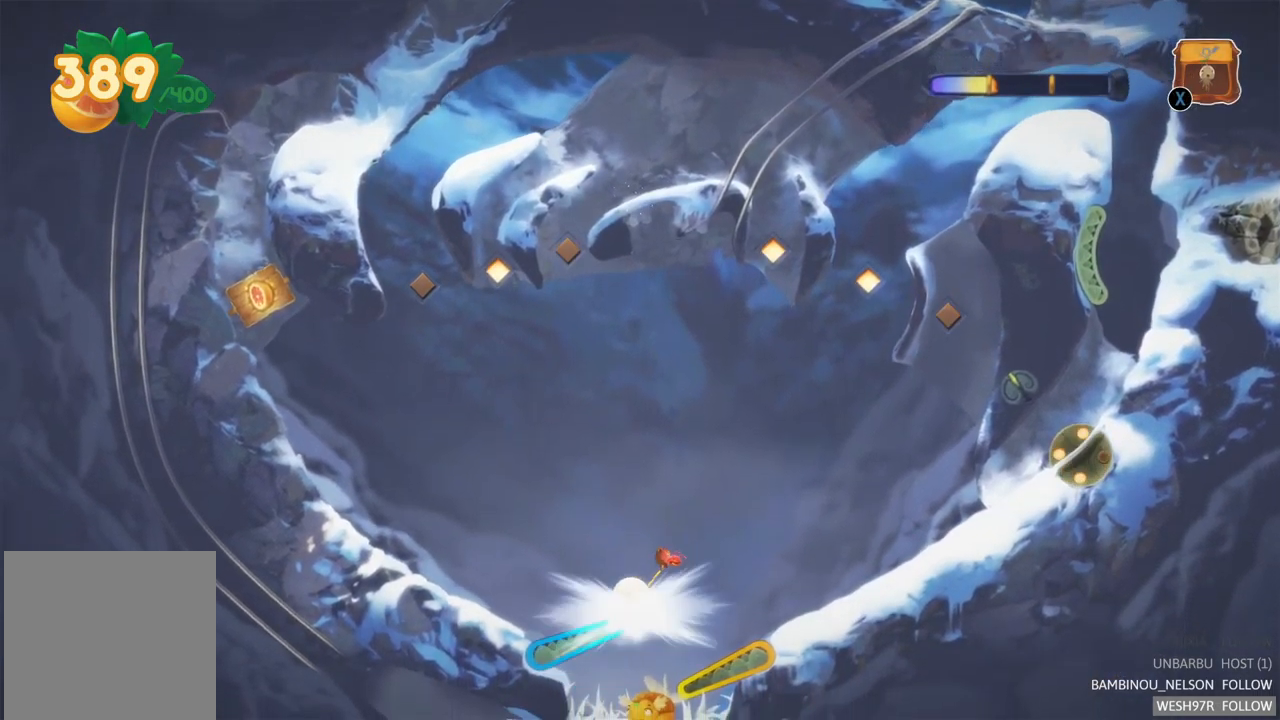
{"buttons": [], "left_stick": "center", "right_stick": "center", "events": [[33, "R2", "down"], [333, "L2", "up"], [333, "R2", "up"]]}
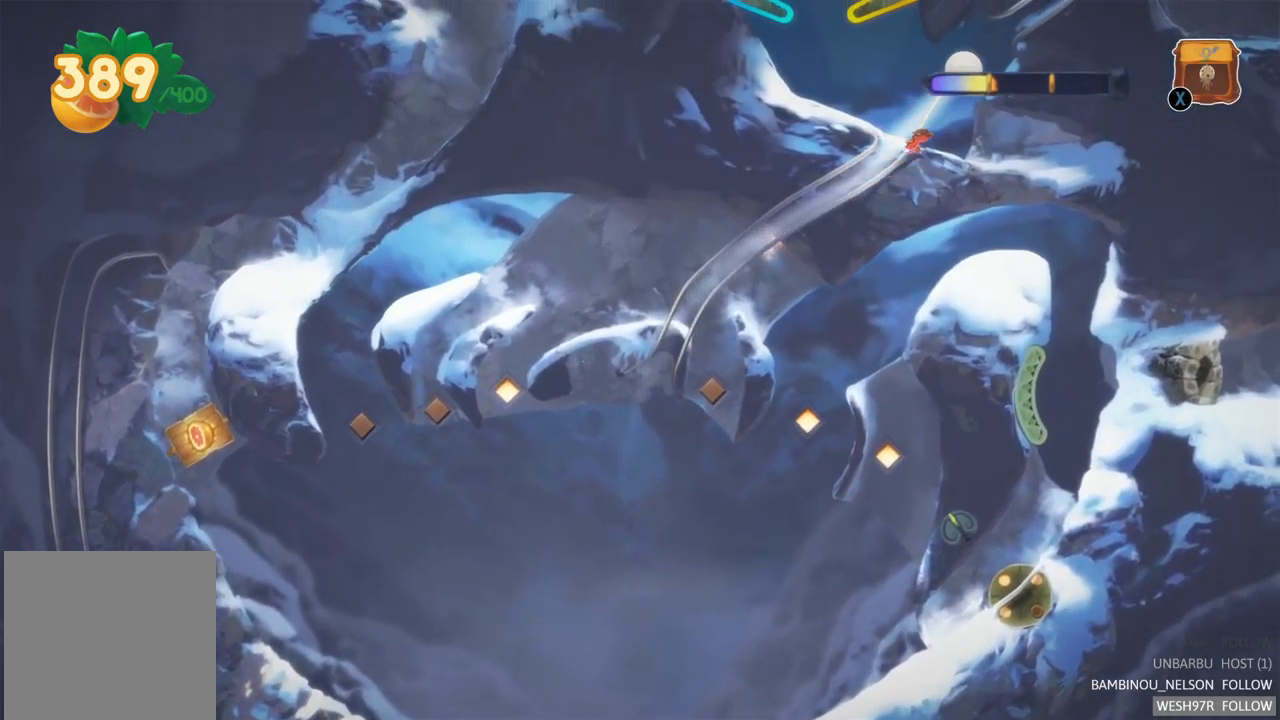
{"buttons": [], "left_stick": "center", "right_stick": "center", "events": []}